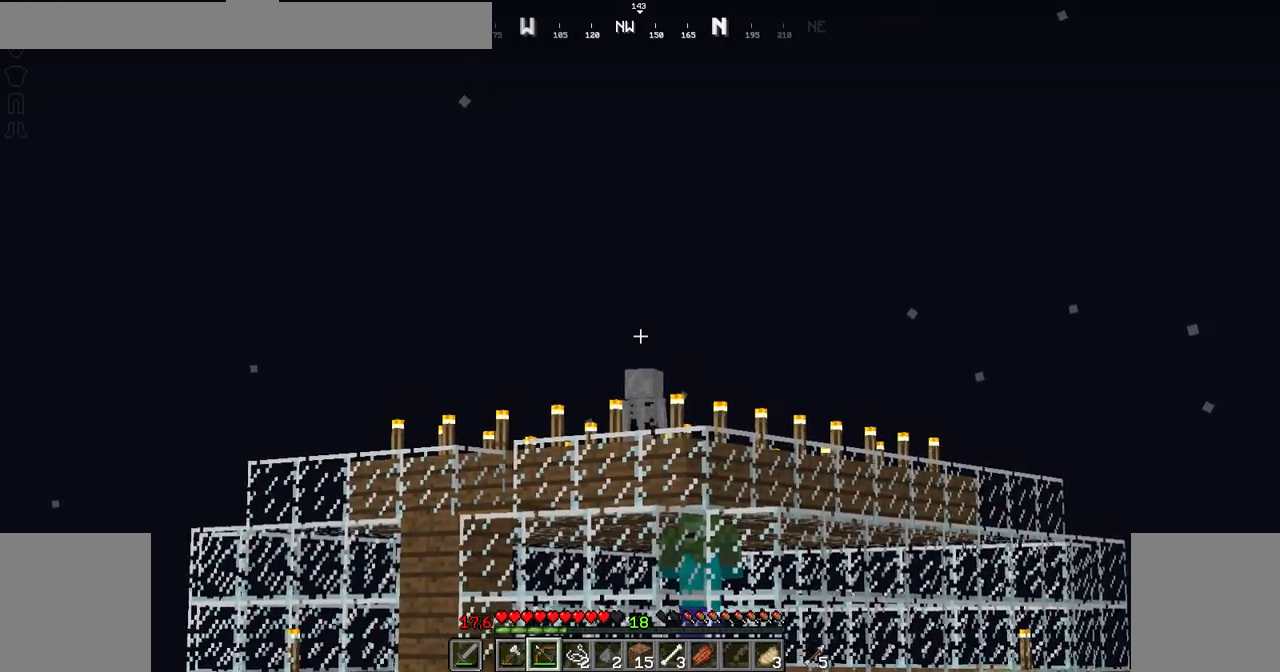
Gameplay with keyboard and mouse; each line is a JSON object with the keys and mouse buttons held at the frame after it. "events" lists presses ("down") and releases ("up") of "down", "left", "right", "shift", "space", "up", "mouse_left" and "mouse_right" between this image and that frame as [ms after this image, input, new state], when the widget could be followed in between. "mouse_left", "mouse_right" = the "left", "right" buttons of the "mouse" list. No other keys are recorded. Fast repeated clicks can show as one long hold. Not read: mouse_move.
{"keys": ["shift"], "mouse": [], "events": [[50, "mouse_right", "up"]]}
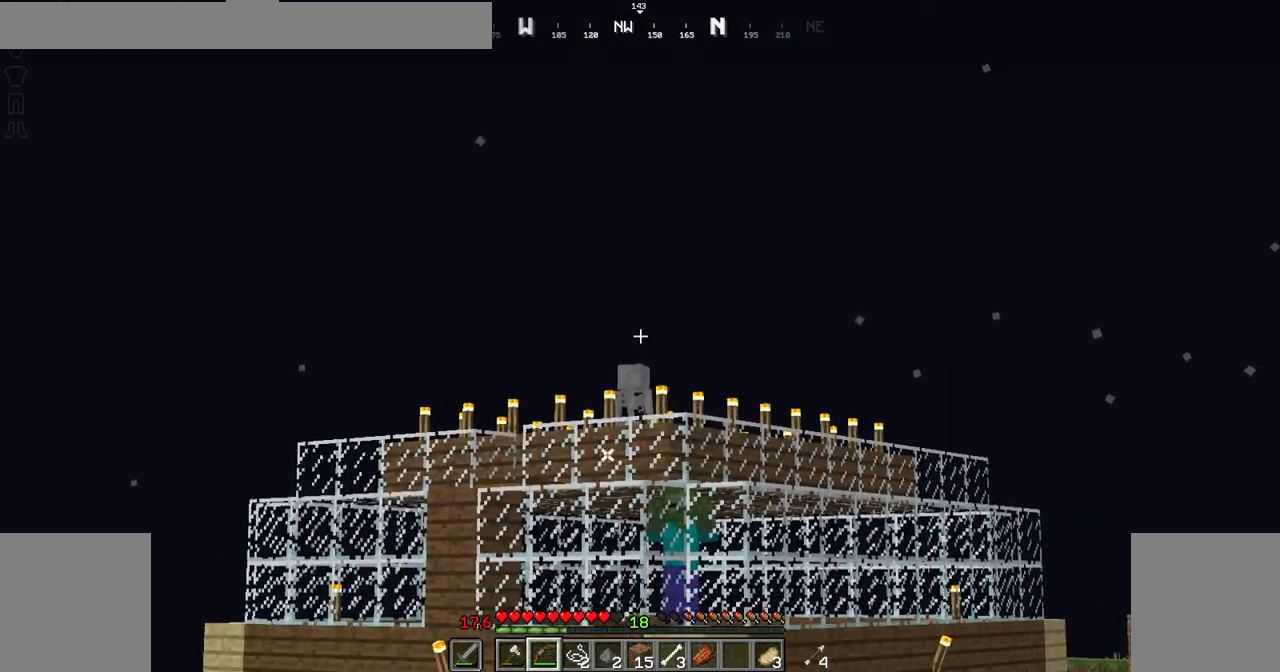
{"keys": ["shift"], "mouse": ["right"], "events": [[350, "mouse_right", "down"]]}
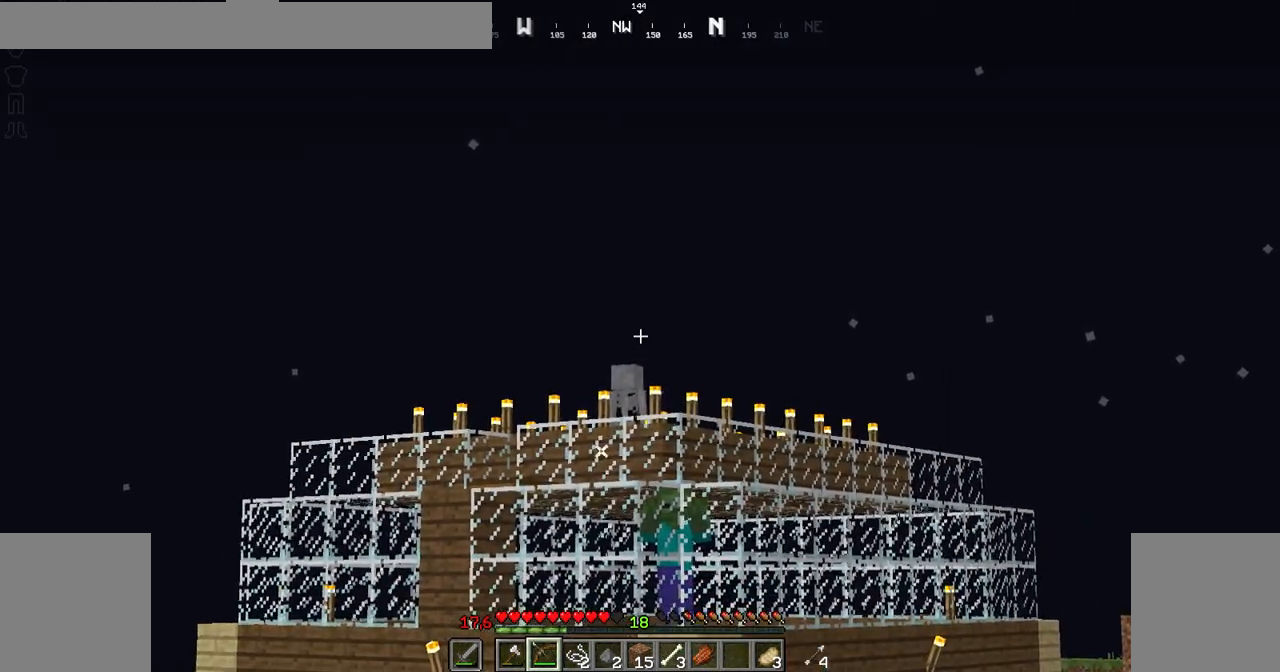
{"keys": [], "mouse": ["right"], "events": [[501, "shift", "up"]]}
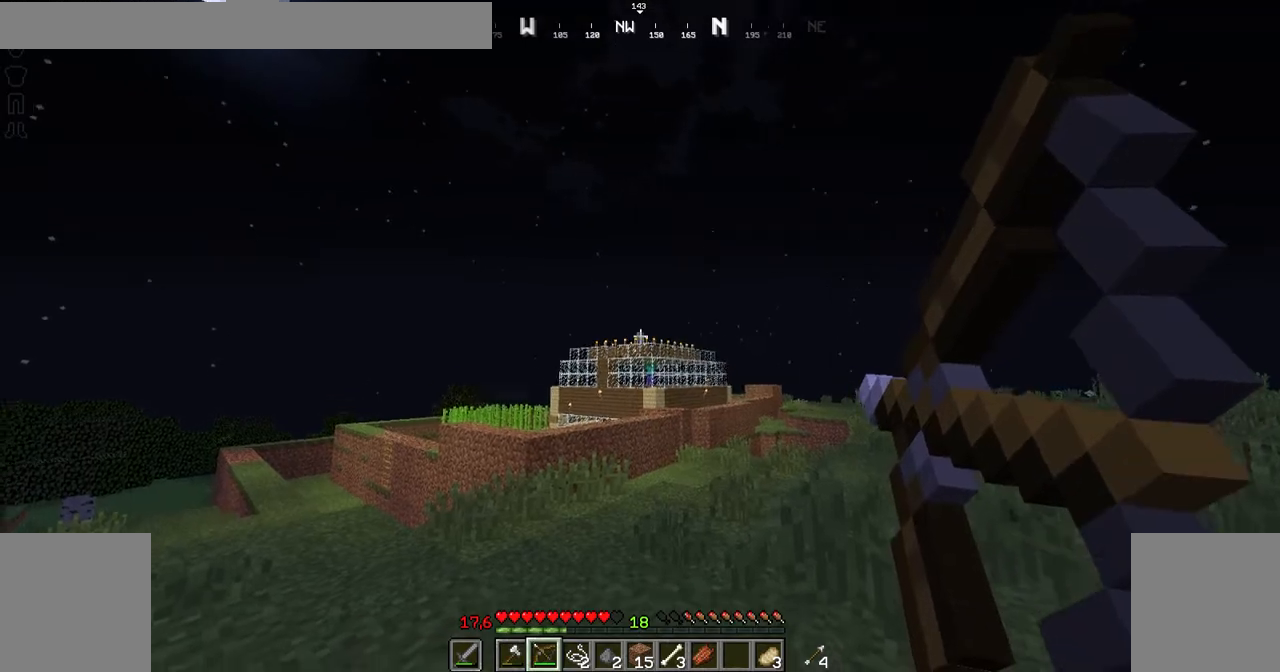
{"keys": [], "mouse": ["right"], "events": []}
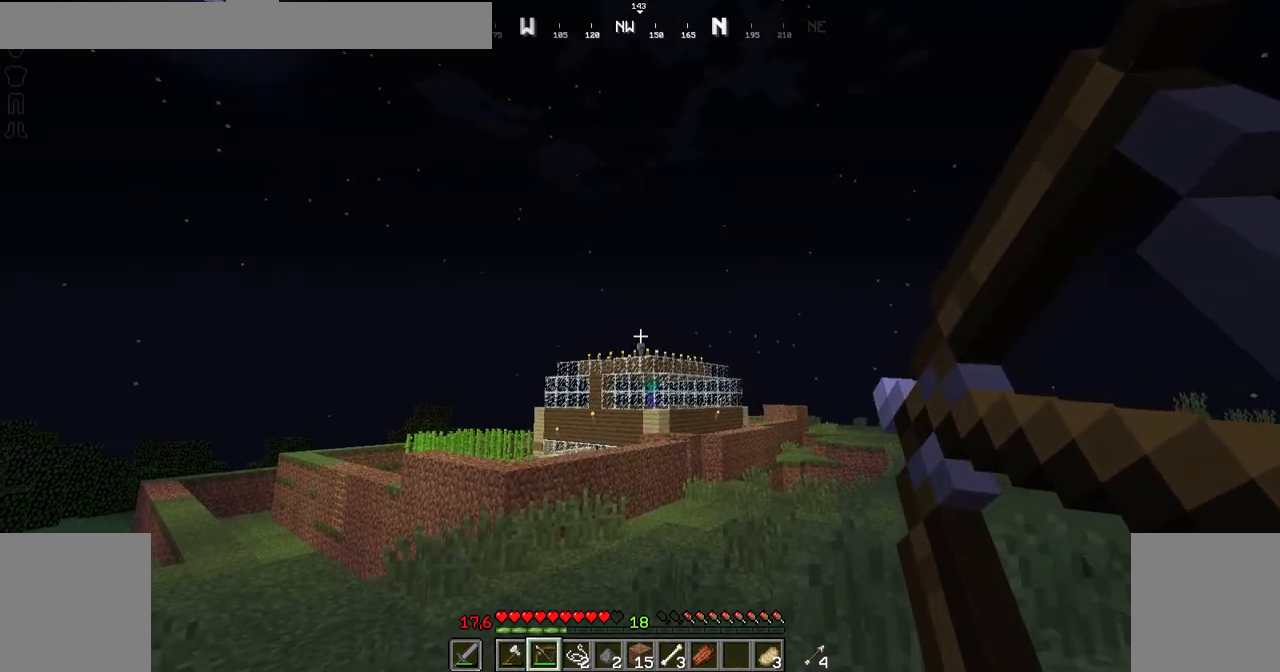
{"keys": [], "mouse": ["right"], "events": []}
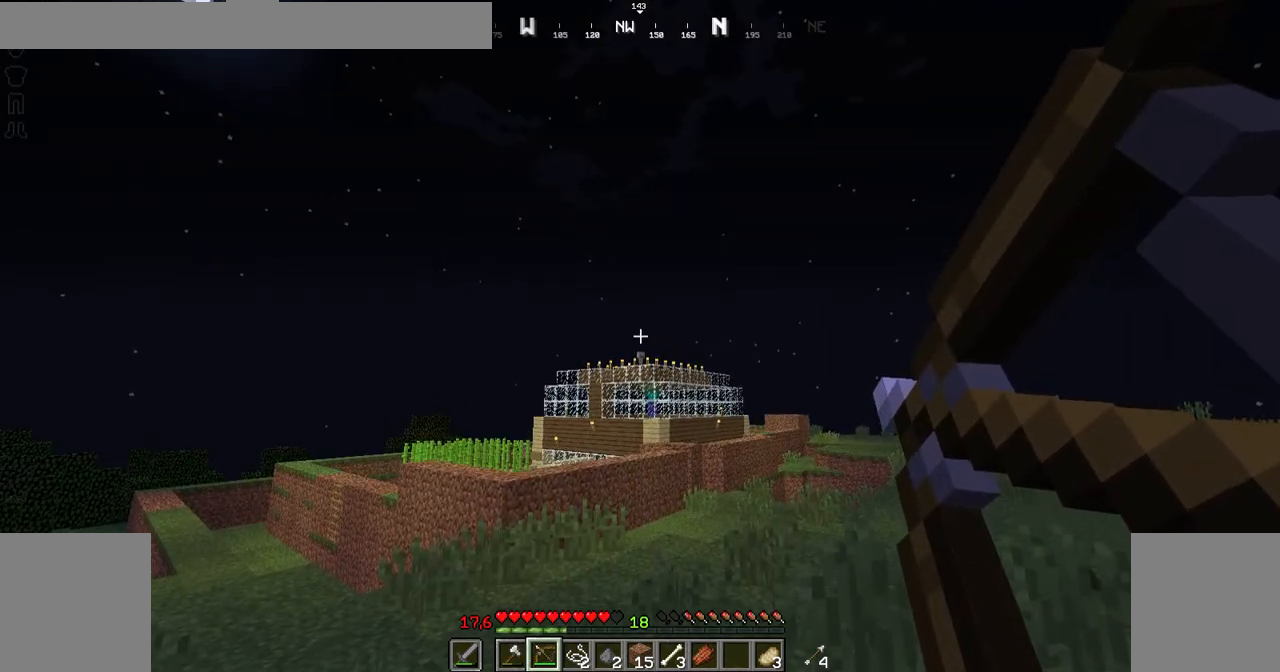
{"keys": [], "mouse": [], "events": [[500, "mouse_right", "up"]]}
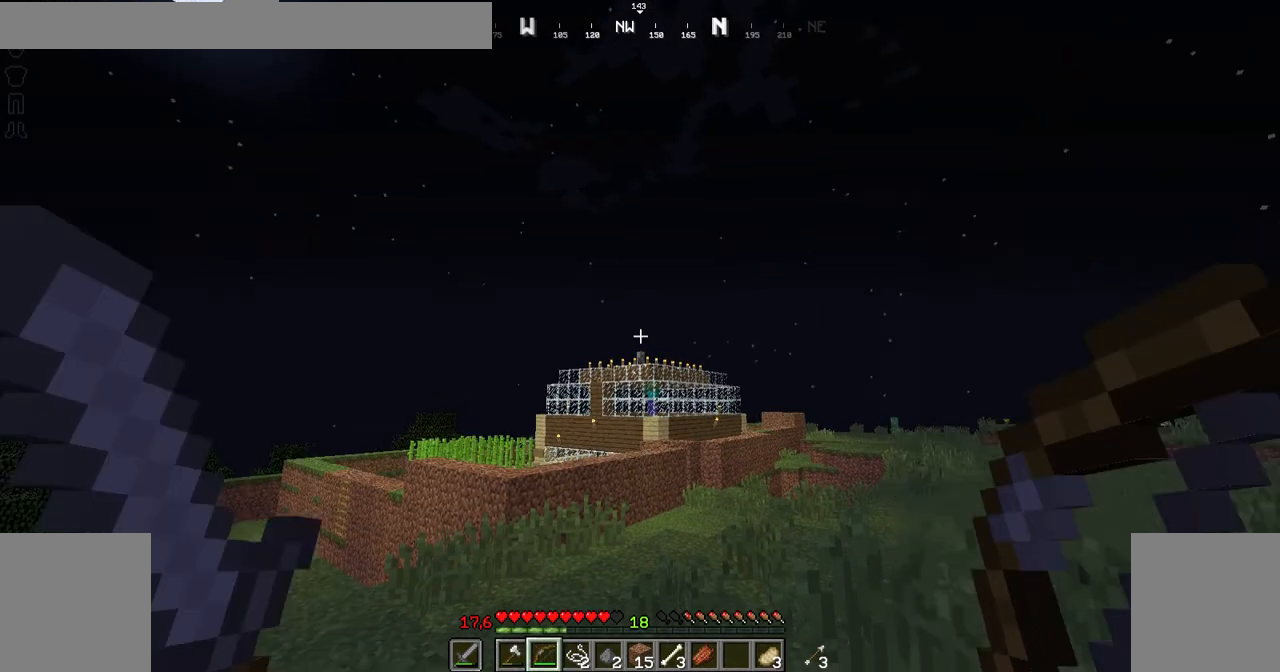
{"keys": [], "mouse": [], "events": []}
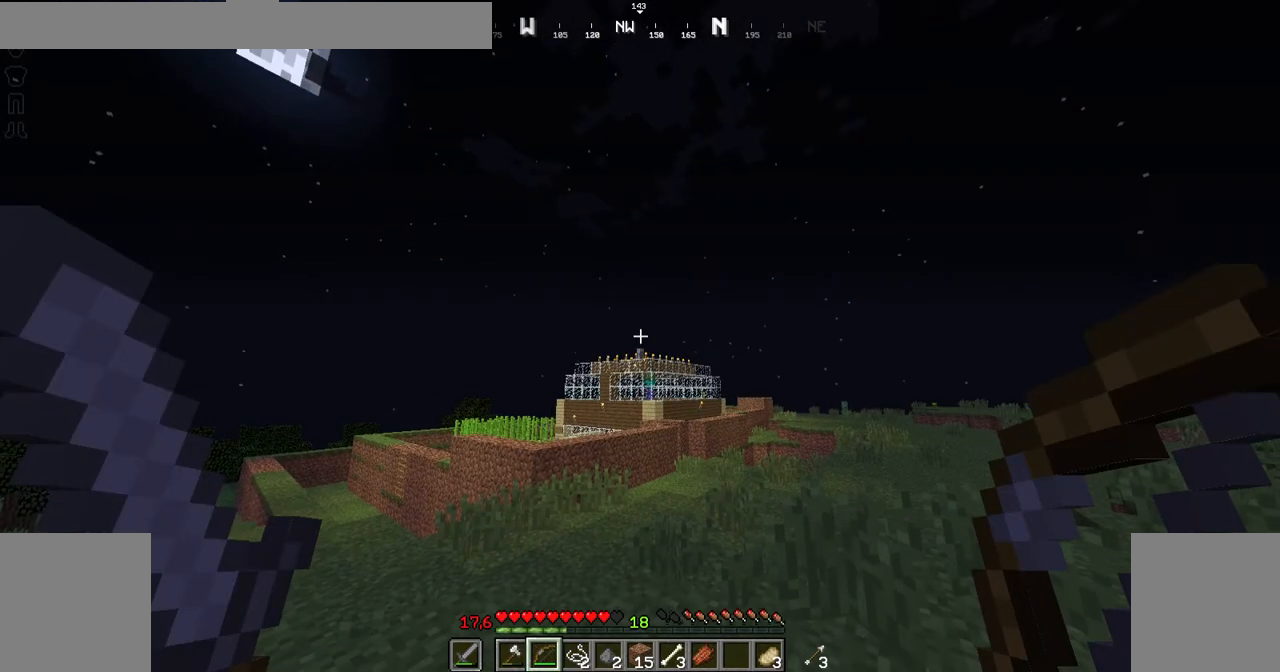
{"keys": [], "mouse": [], "events": []}
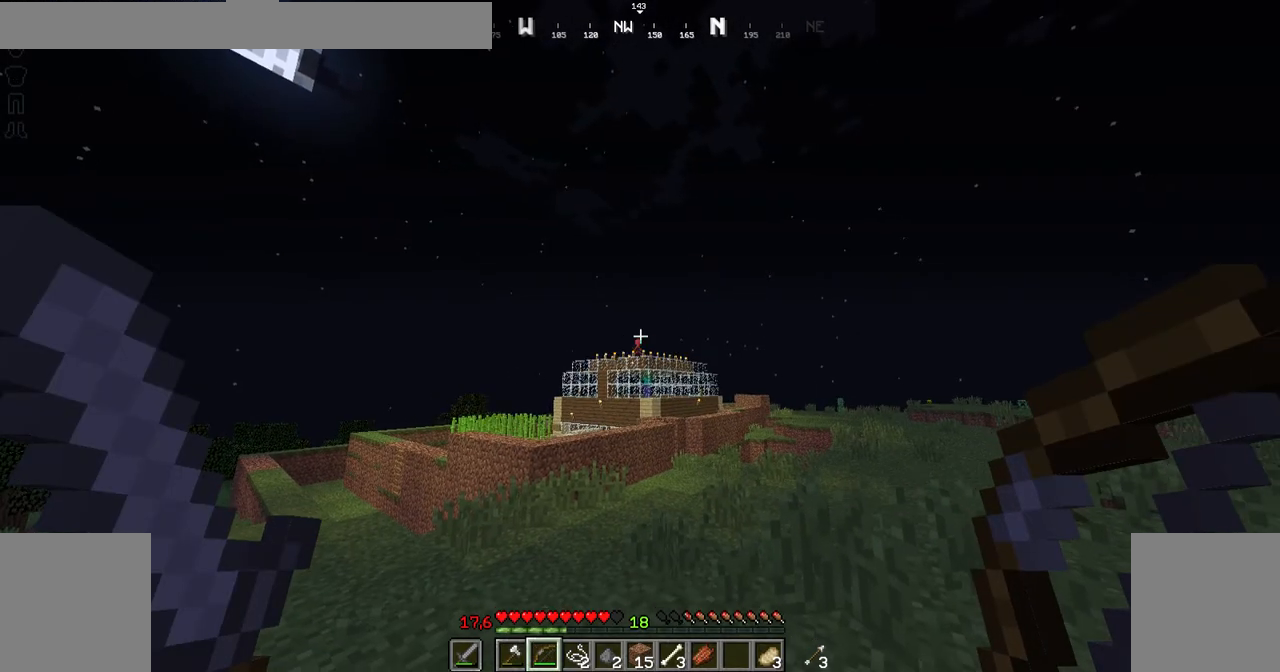
{"keys": [], "mouse": ["right"], "events": [[200, "mouse_right", "down"]]}
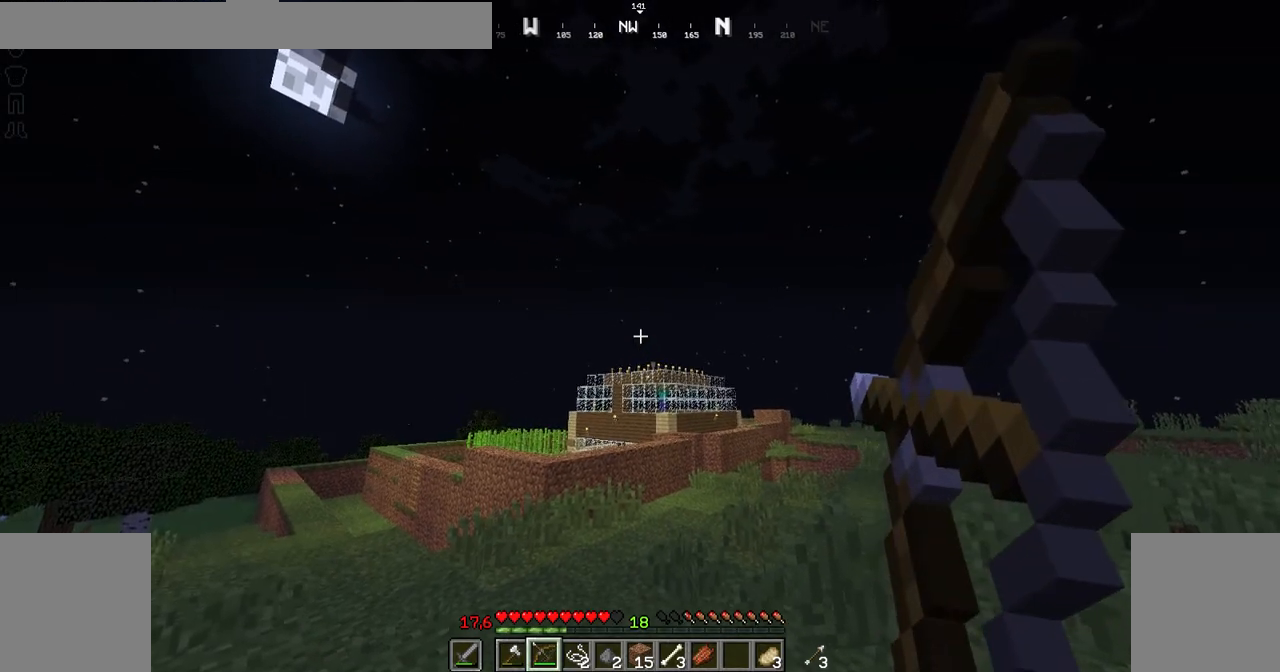
{"keys": [], "mouse": ["right"], "events": []}
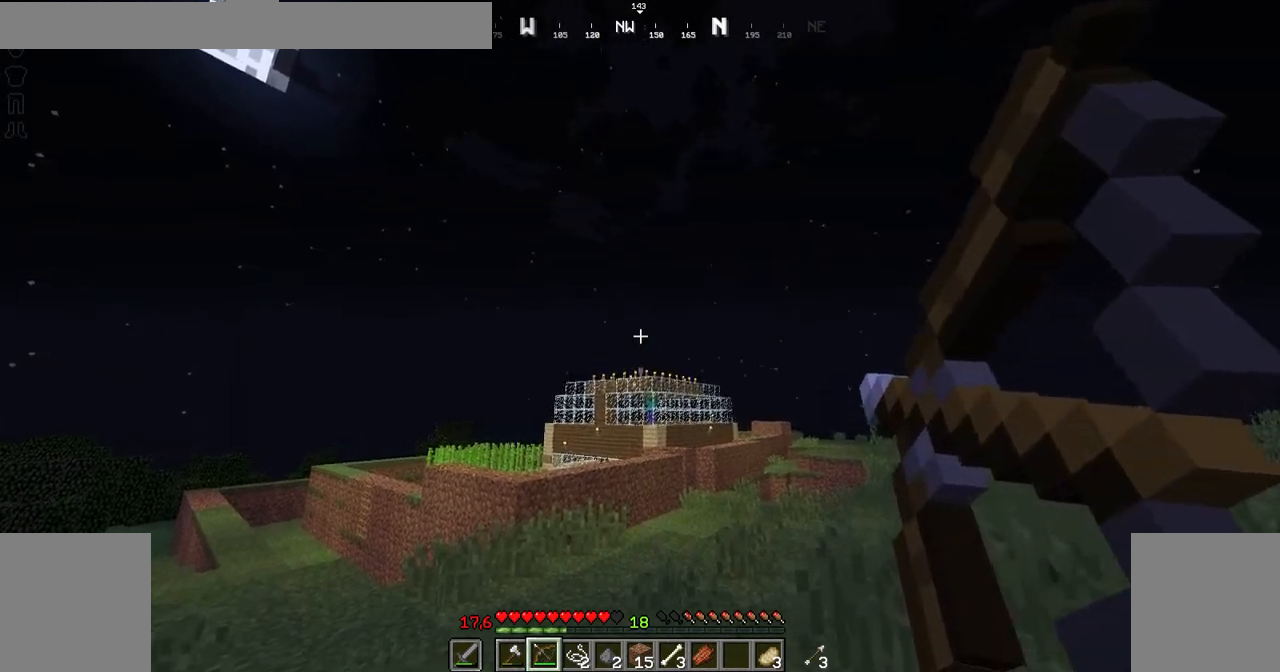
{"keys": [], "mouse": ["right"], "events": []}
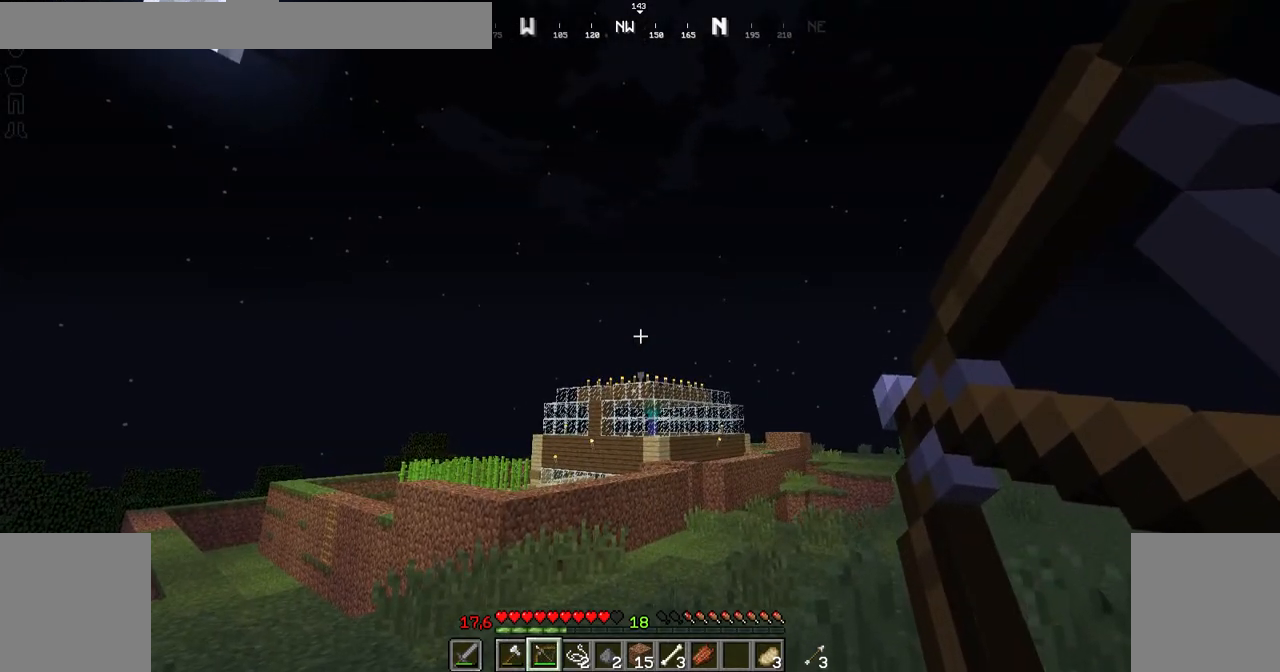
{"keys": [], "mouse": [], "events": [[300, "mouse_right", "up"]]}
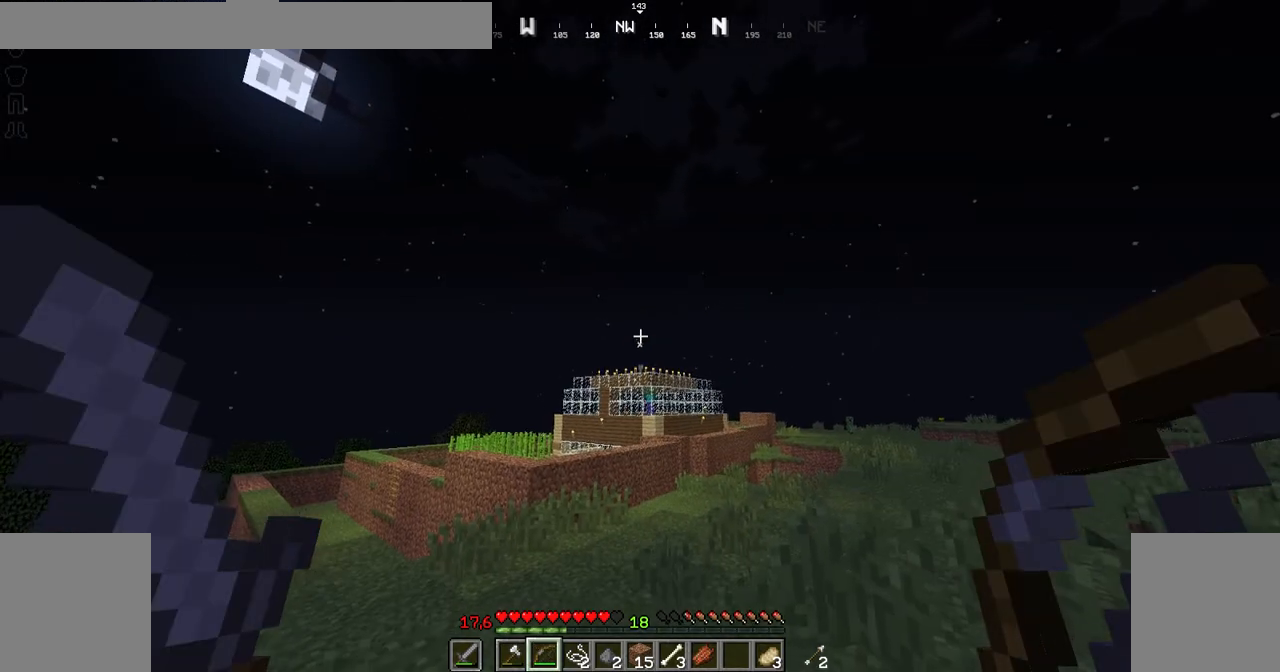
{"keys": [], "mouse": [], "events": []}
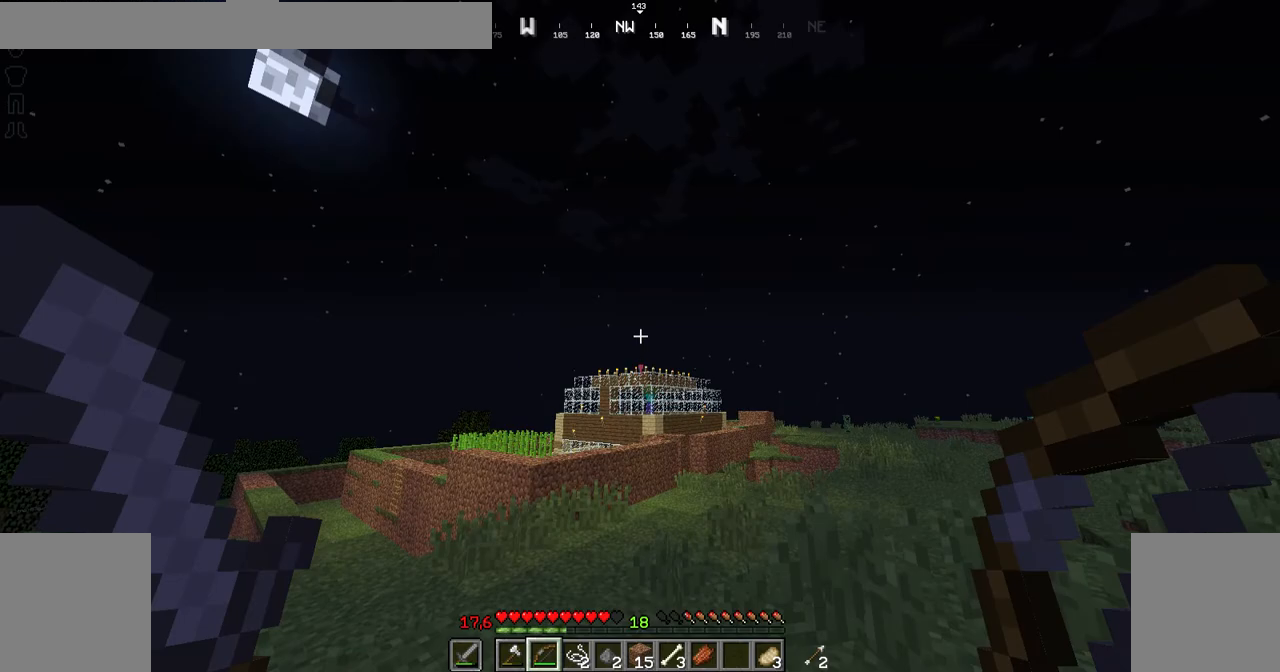
{"keys": [], "mouse": ["right"], "events": [[150, "mouse_right", "down"]]}
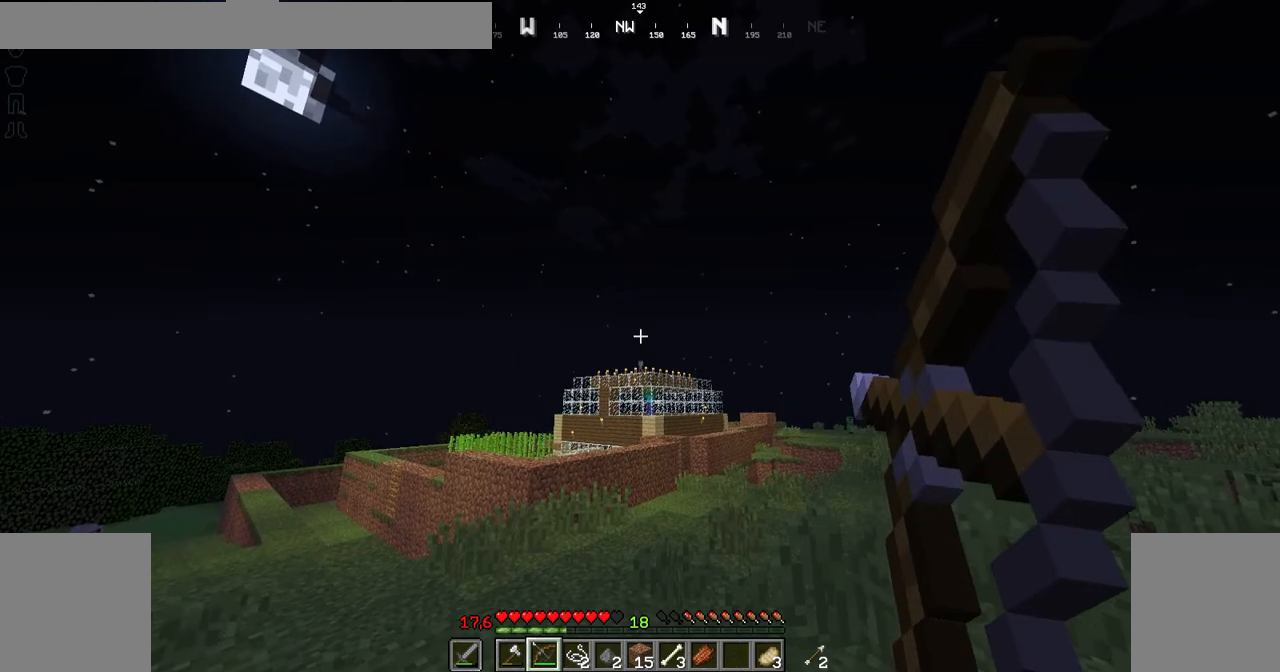
{"keys": [], "mouse": ["right"], "events": []}
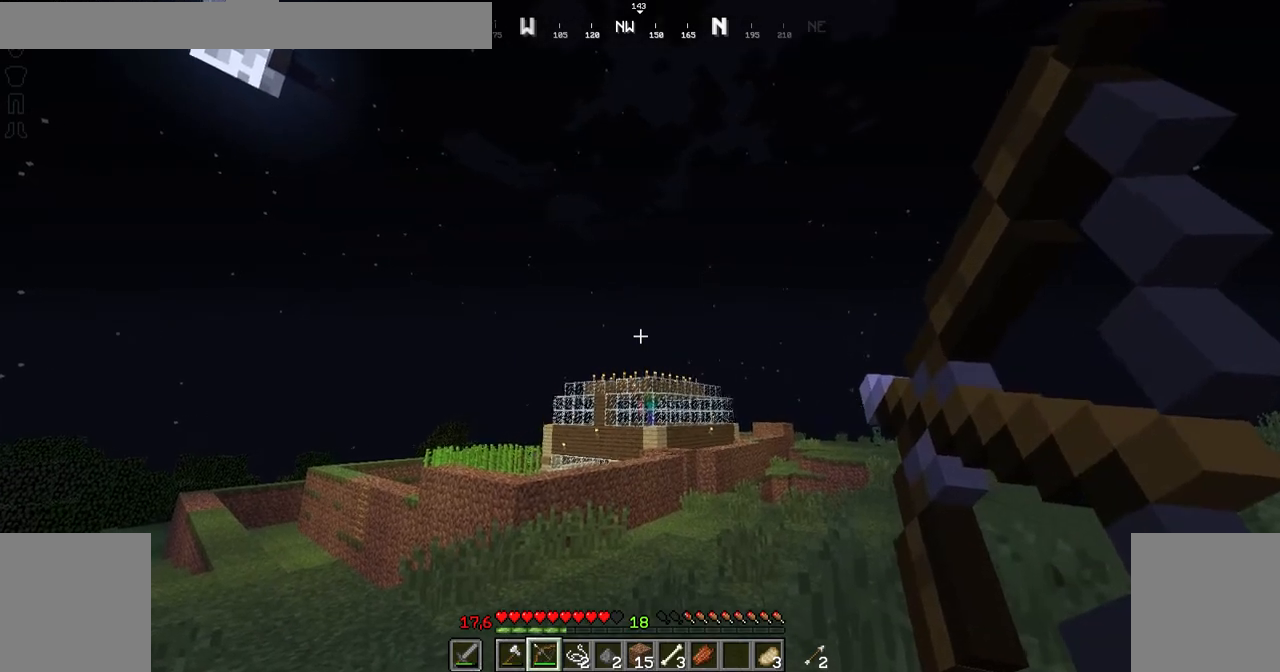
{"keys": [], "mouse": ["right"], "events": []}
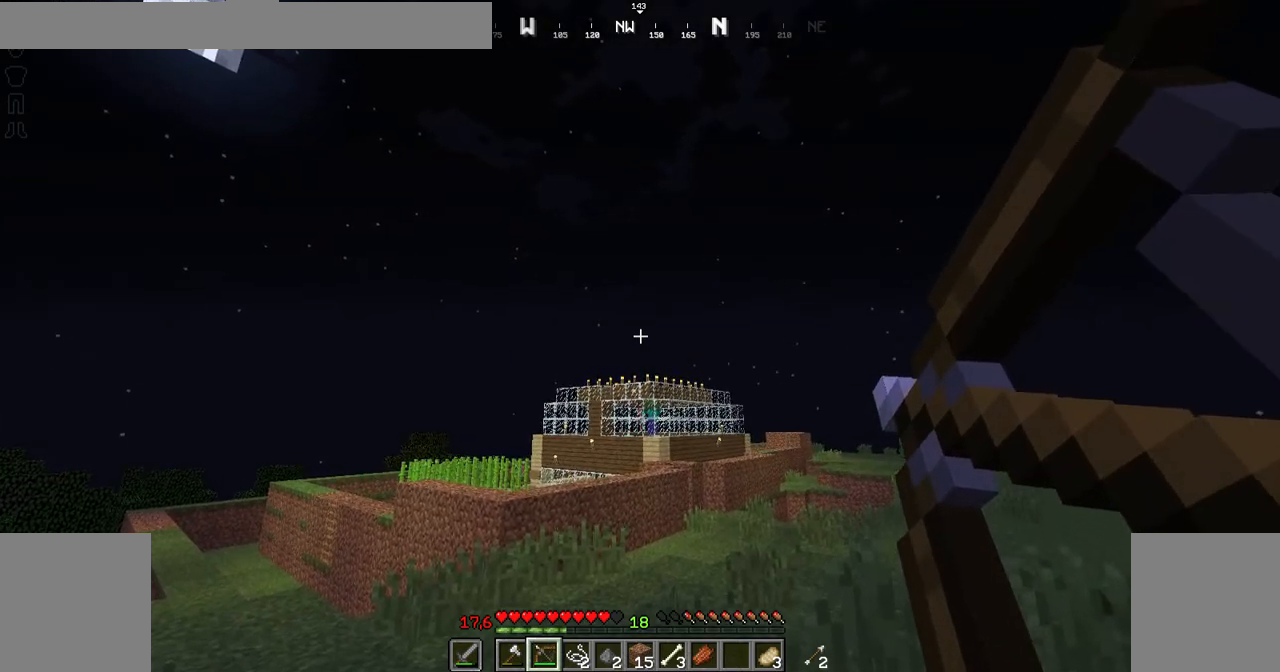
{"keys": [], "mouse": ["right"], "events": []}
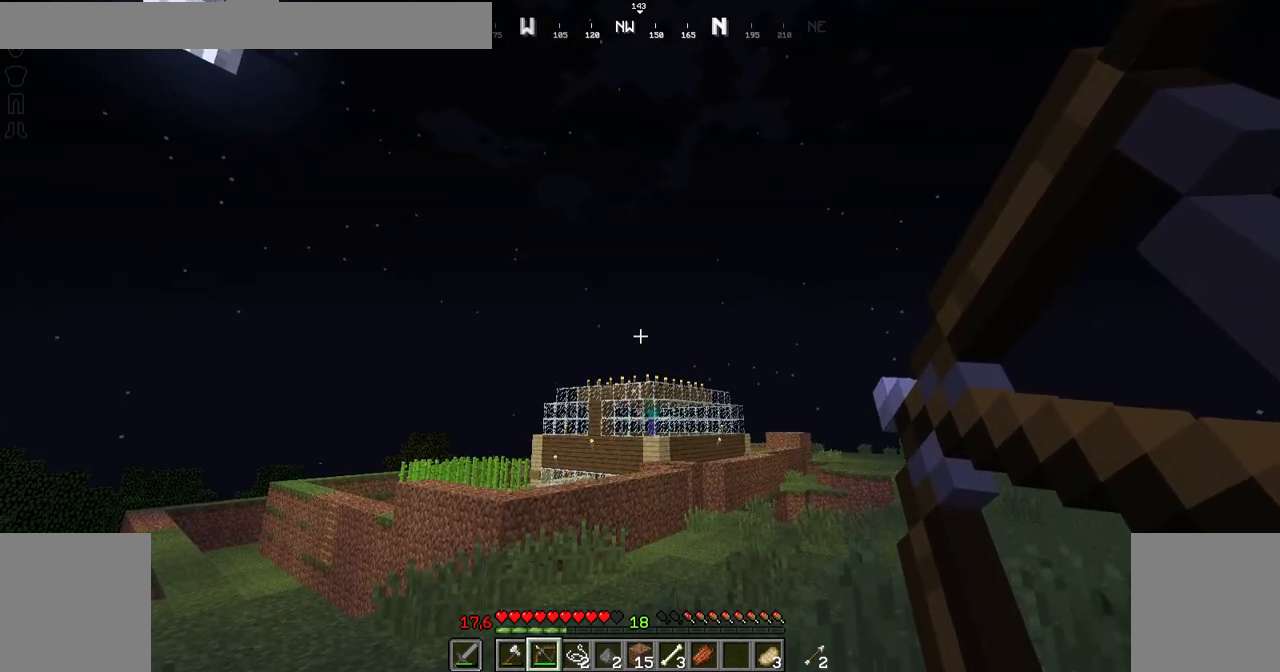
{"keys": ["up"], "mouse": ["right"], "events": [[167, "up", "down"]]}
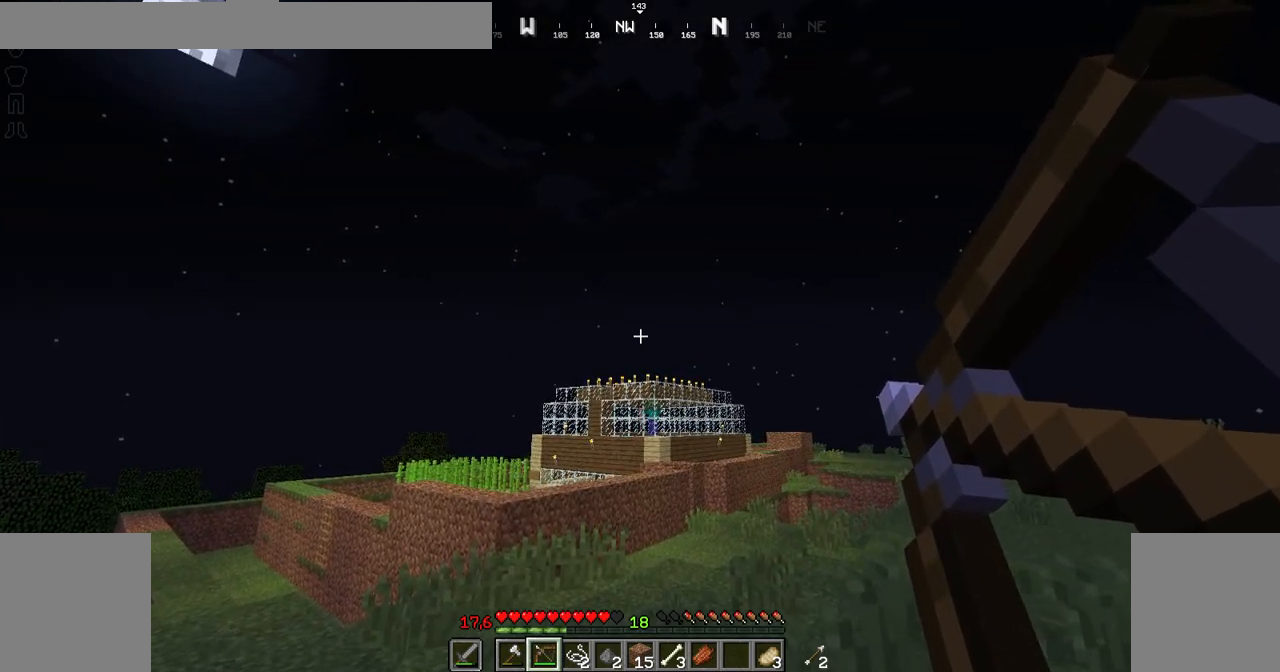
{"keys": ["up"], "mouse": [], "events": [[367, "mouse_right", "up"]]}
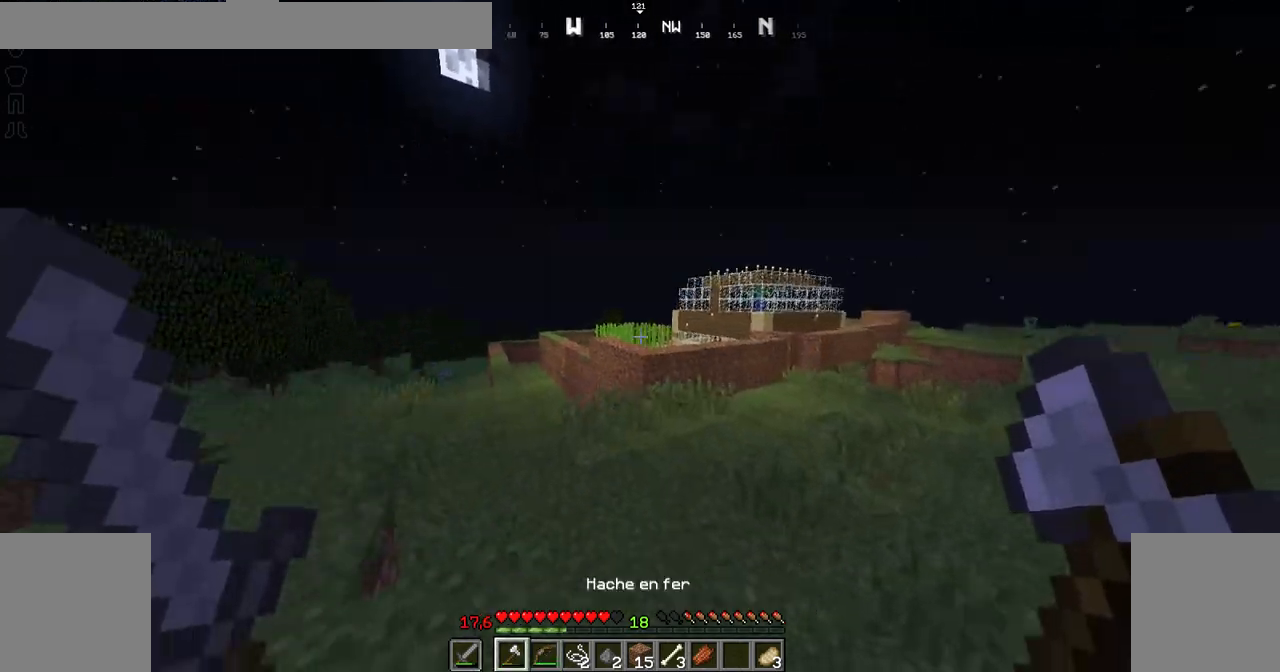
{"keys": ["up"], "mouse": [], "events": [[217, "space", "down"], [417, "space", "up"]]}
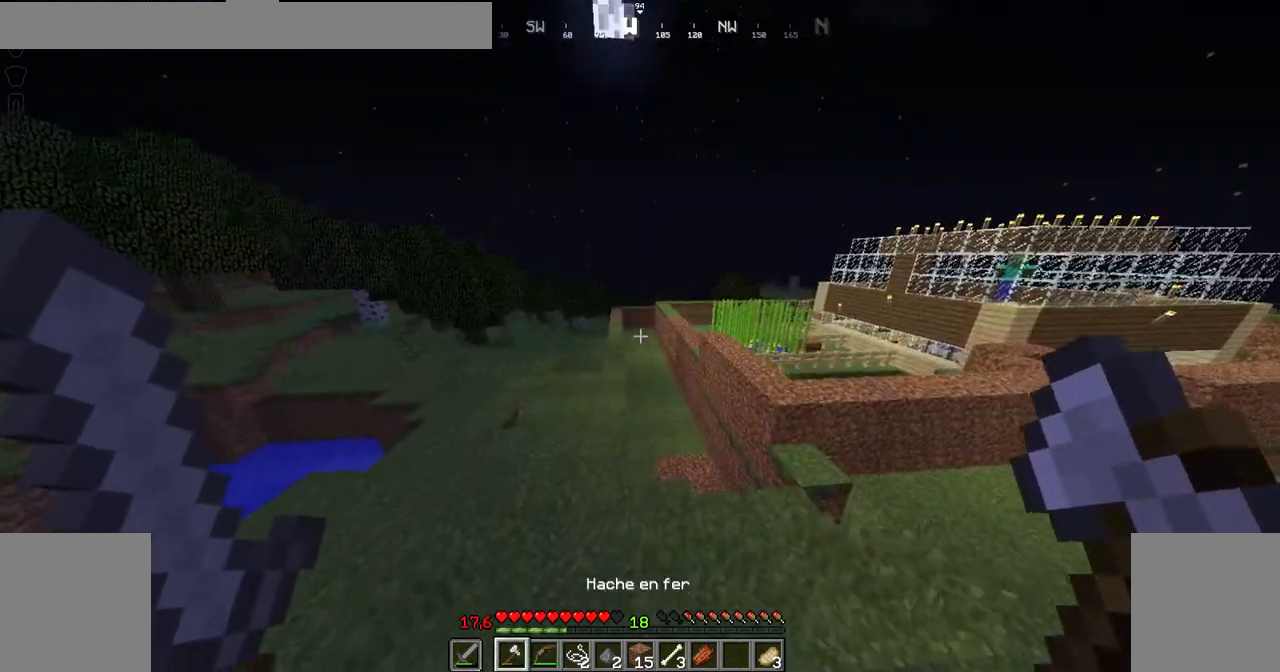
{"keys": ["space", "up"], "mouse": [], "events": [[468, "space", "down"]]}